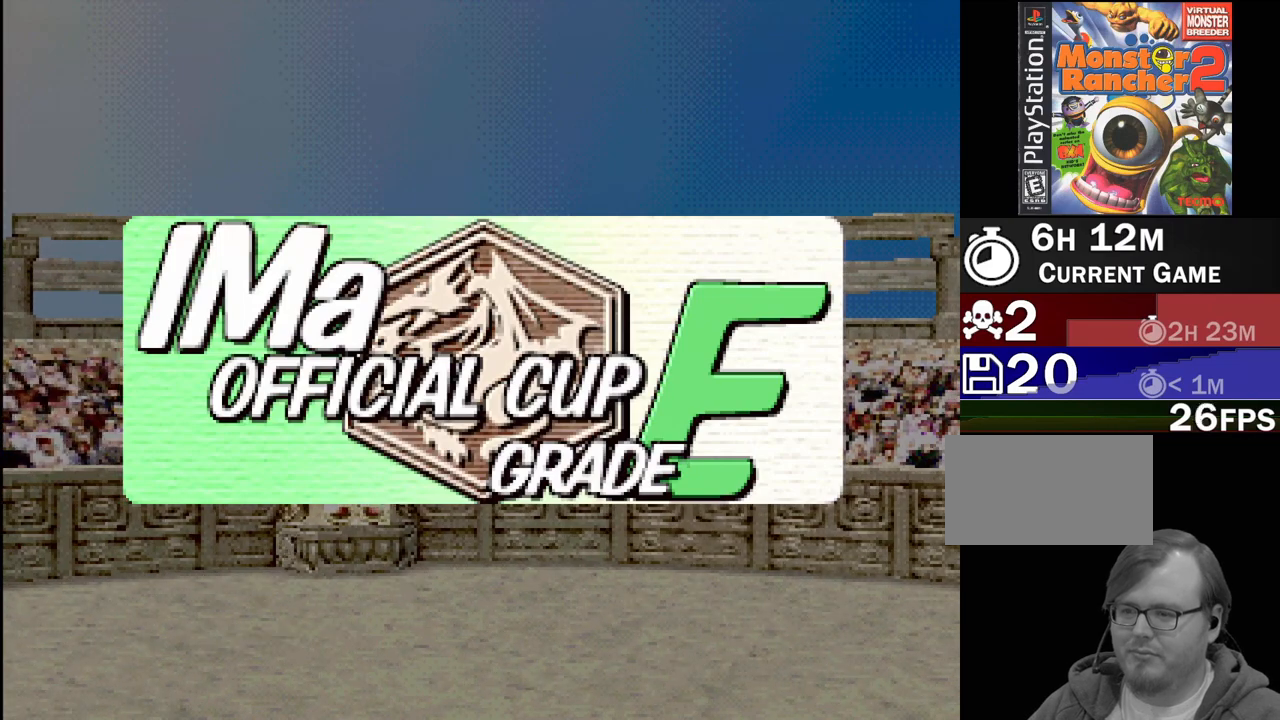
Gameplay with a controller (PlayStation layout); each line is a JSON object with the inputs held at the frame after it. "events" lists button and stick changes between this image and that frame as [ms after this image, input, new state], when the widget could be followed in between. Not read: L3 R3.
{"buttons": [], "events": [[133, "CROSS", "down"], [283, "CROSS", "up"]]}
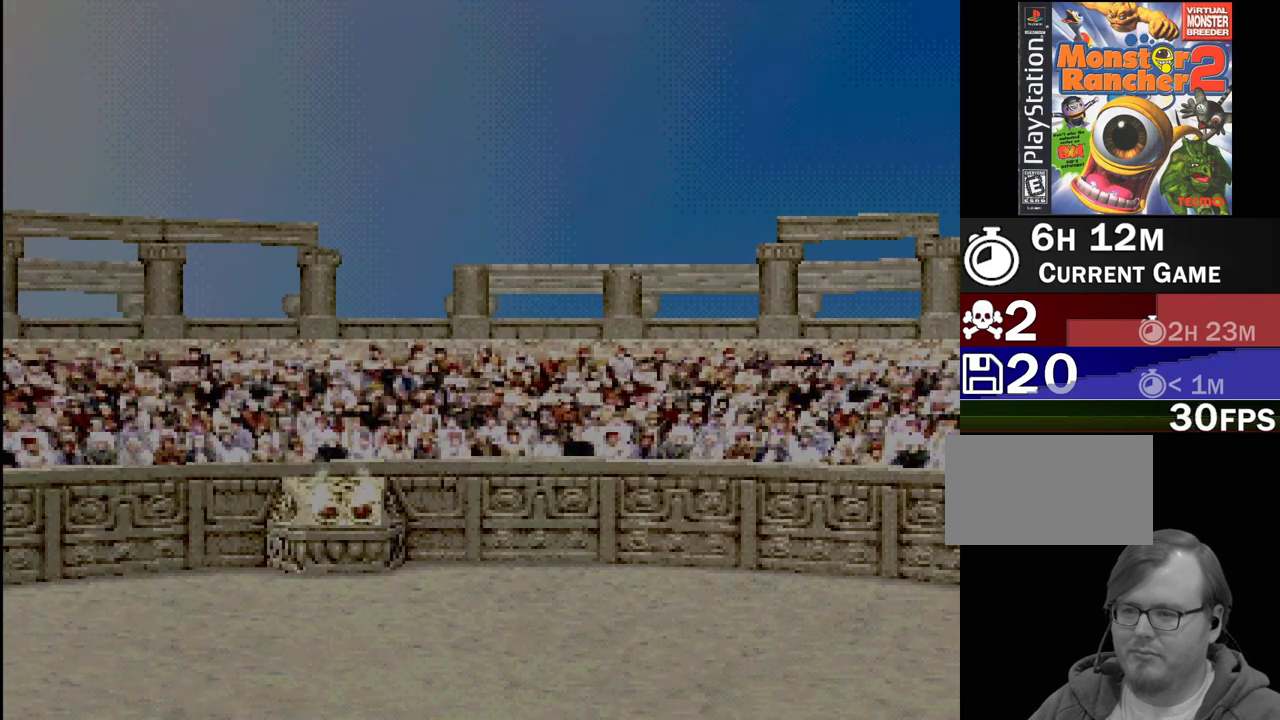
{"buttons": [], "events": []}
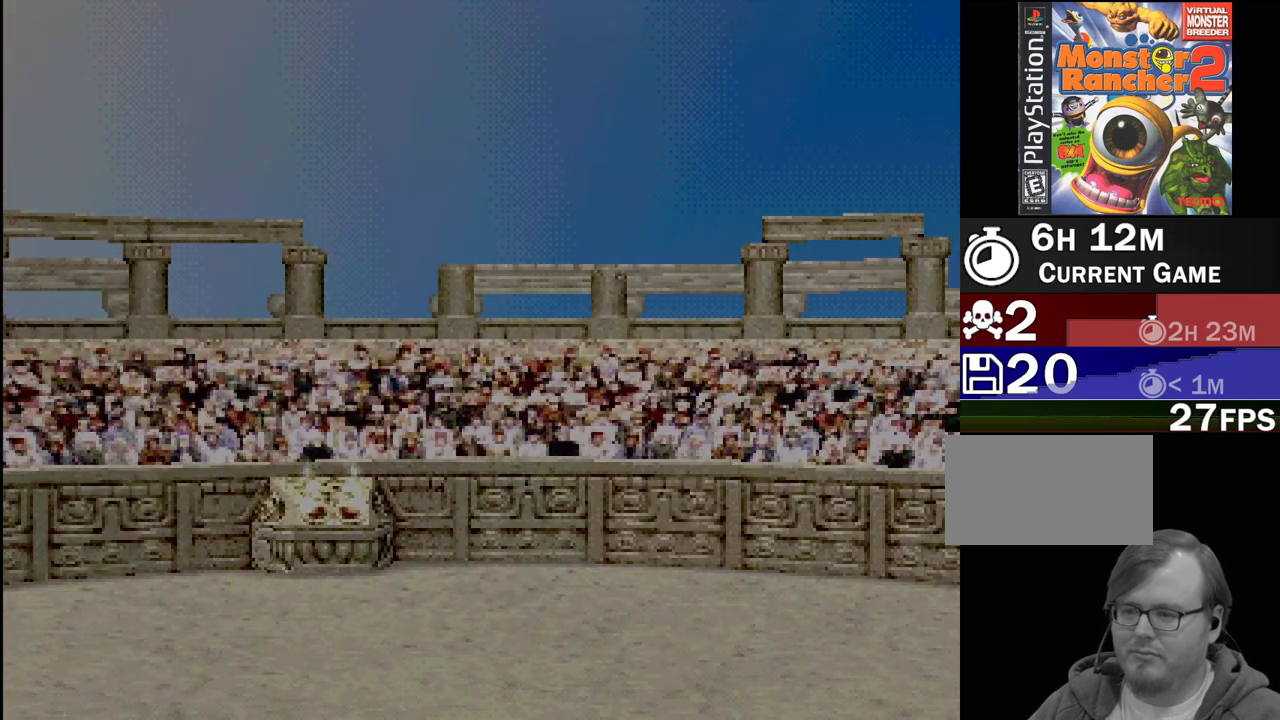
{"buttons": [], "events": []}
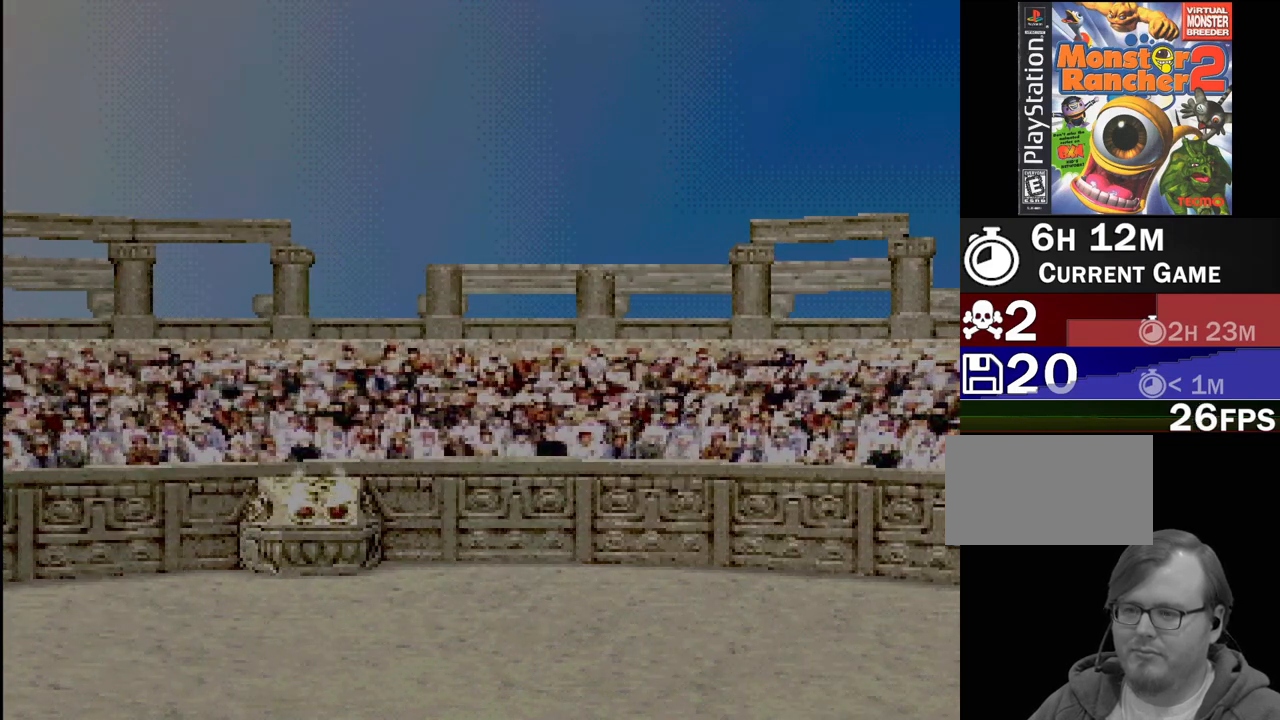
{"buttons": ["CROSS"], "events": [[433, "CROSS", "down"]]}
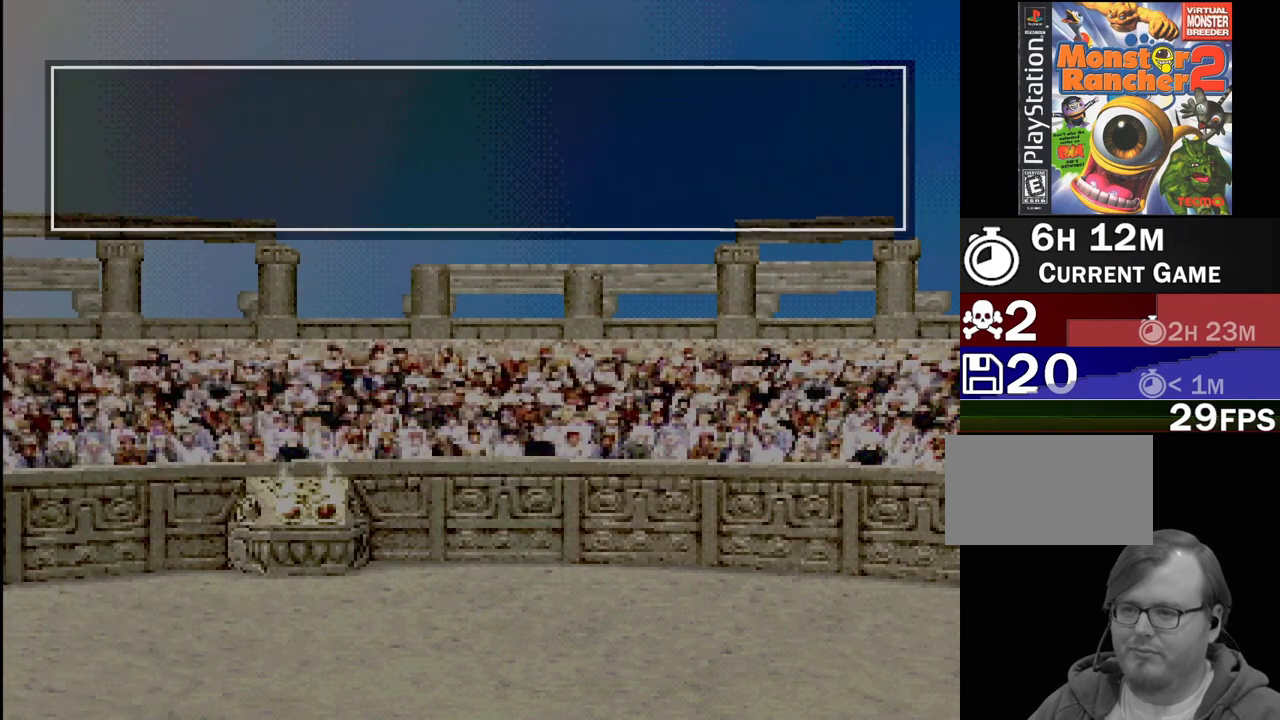
{"buttons": ["CROSS"], "events": [[17, "CROSS", "up"], [450, "CROSS", "down"]]}
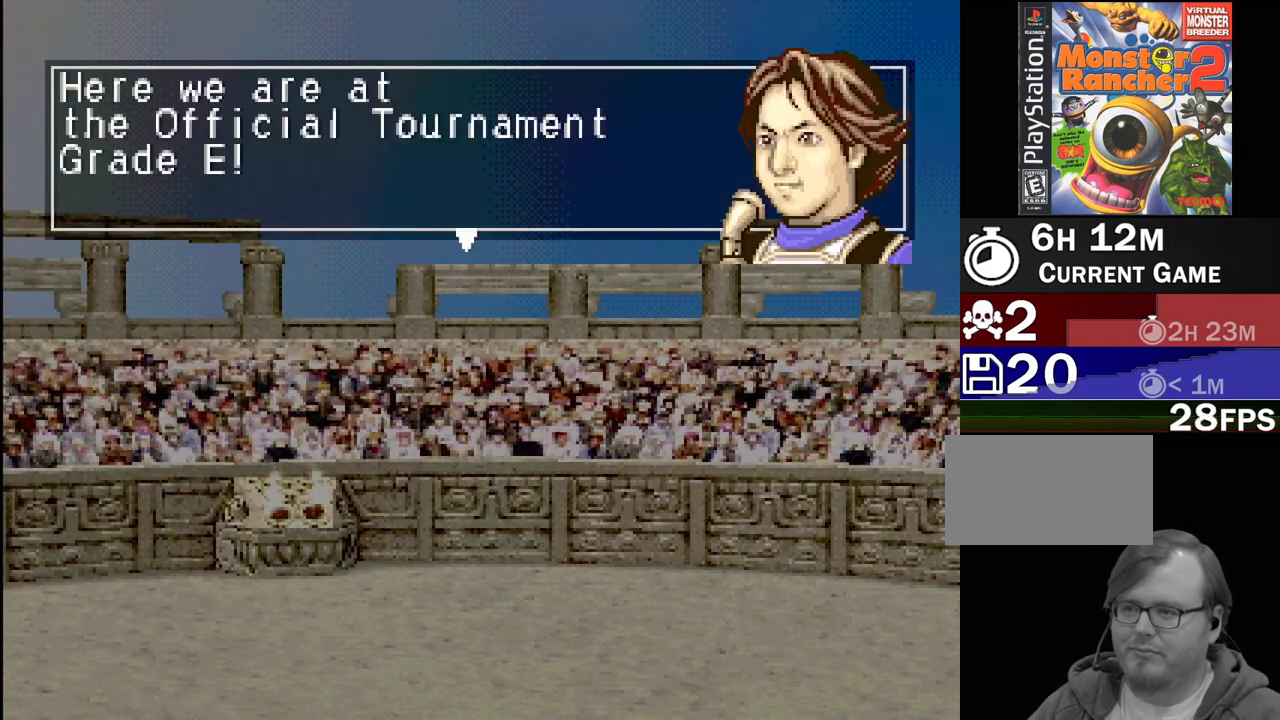
{"buttons": [], "events": [[50, "CROSS", "up"], [117, "CROSS", "down"], [233, "CROSS", "up"]]}
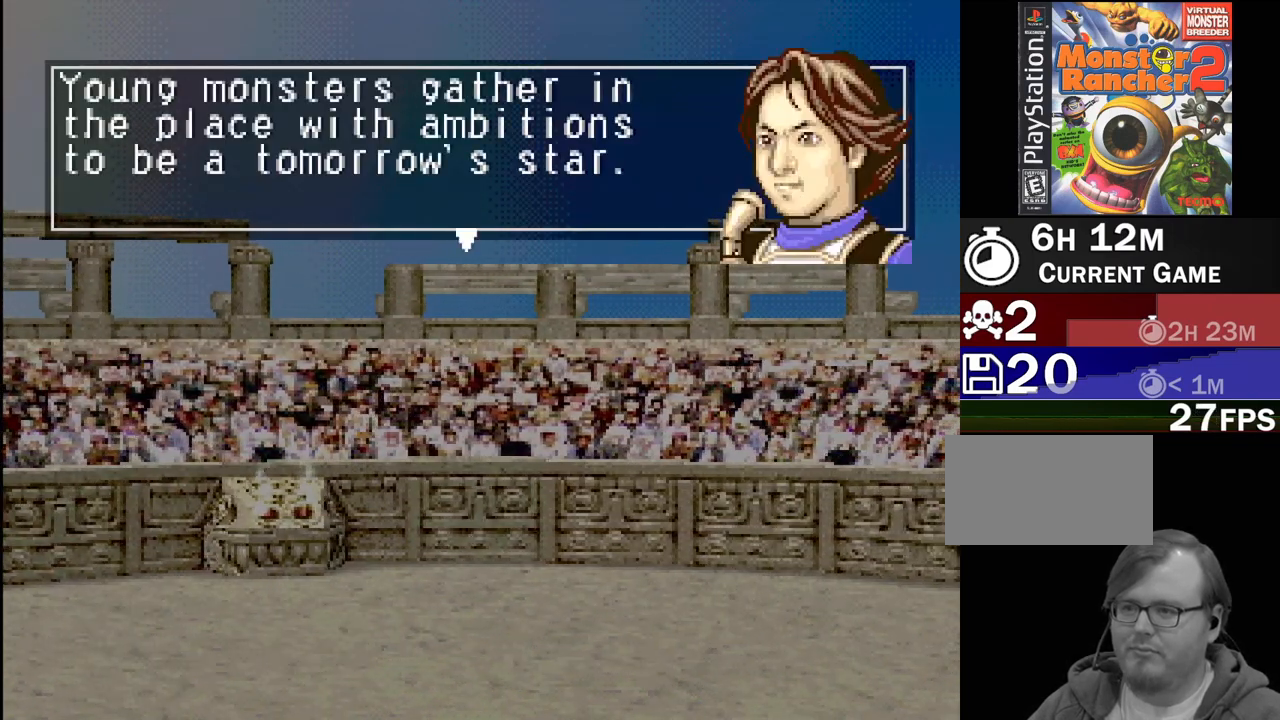
{"buttons": [], "events": [[183, "CROSS", "down"], [267, "CROSS", "up"], [367, "CROSS", "down"], [450, "CROSS", "up"]]}
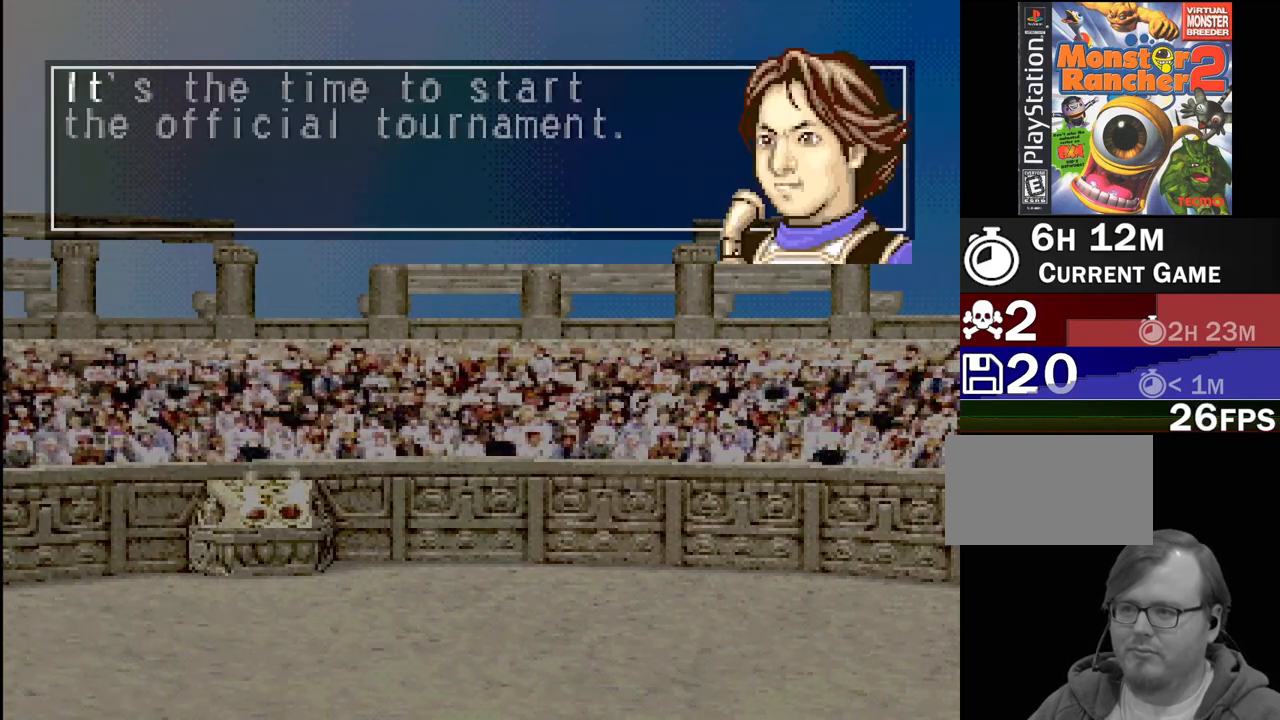
{"buttons": ["CROSS"], "events": [[283, "CROSS", "down"], [350, "CROSS", "up"], [450, "CROSS", "down"]]}
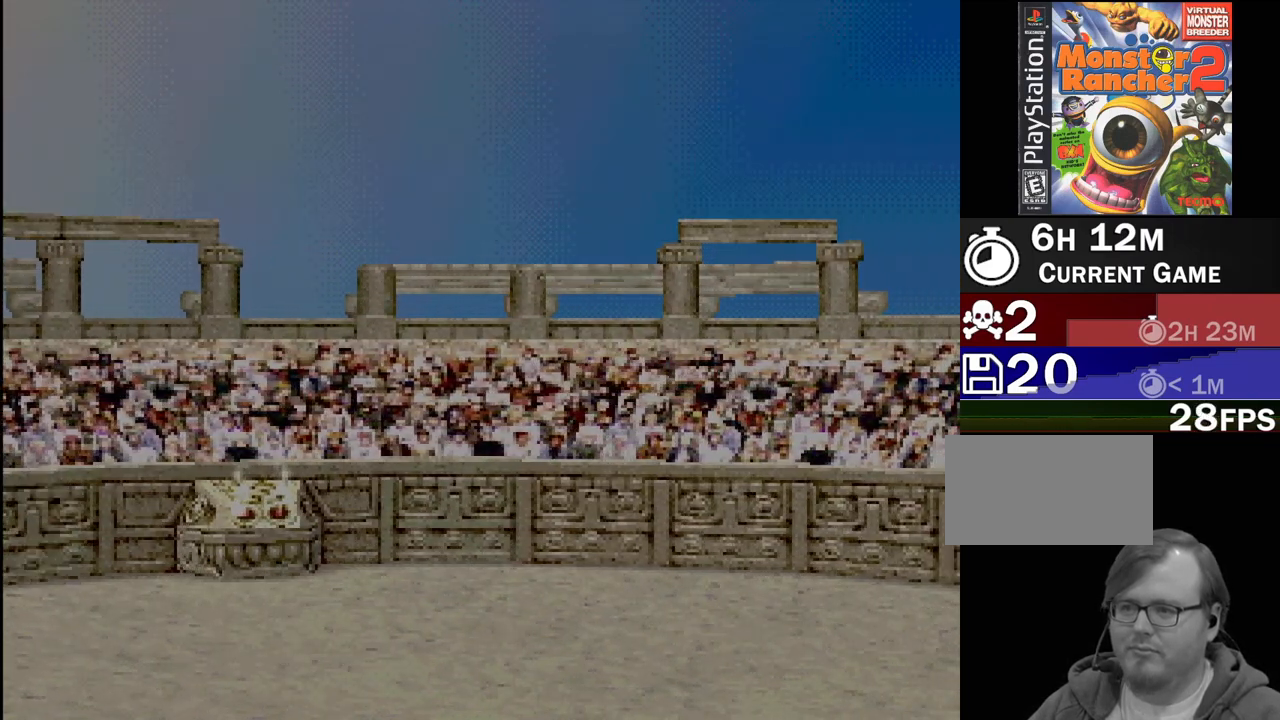
{"buttons": [], "events": [[17, "CROSS", "up"]]}
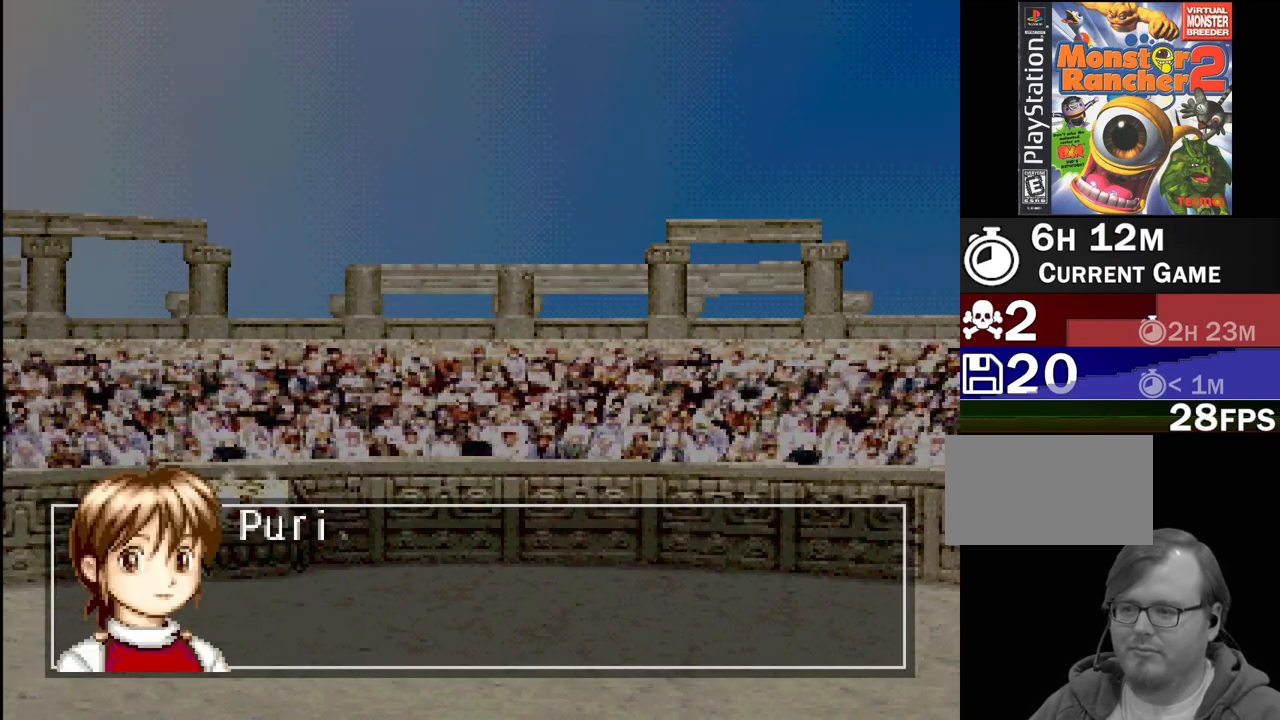
{"buttons": [], "events": [[17, "CROSS", "down"], [100, "CROSS", "up"], [167, "CROSS", "down"], [233, "CROSS", "up"]]}
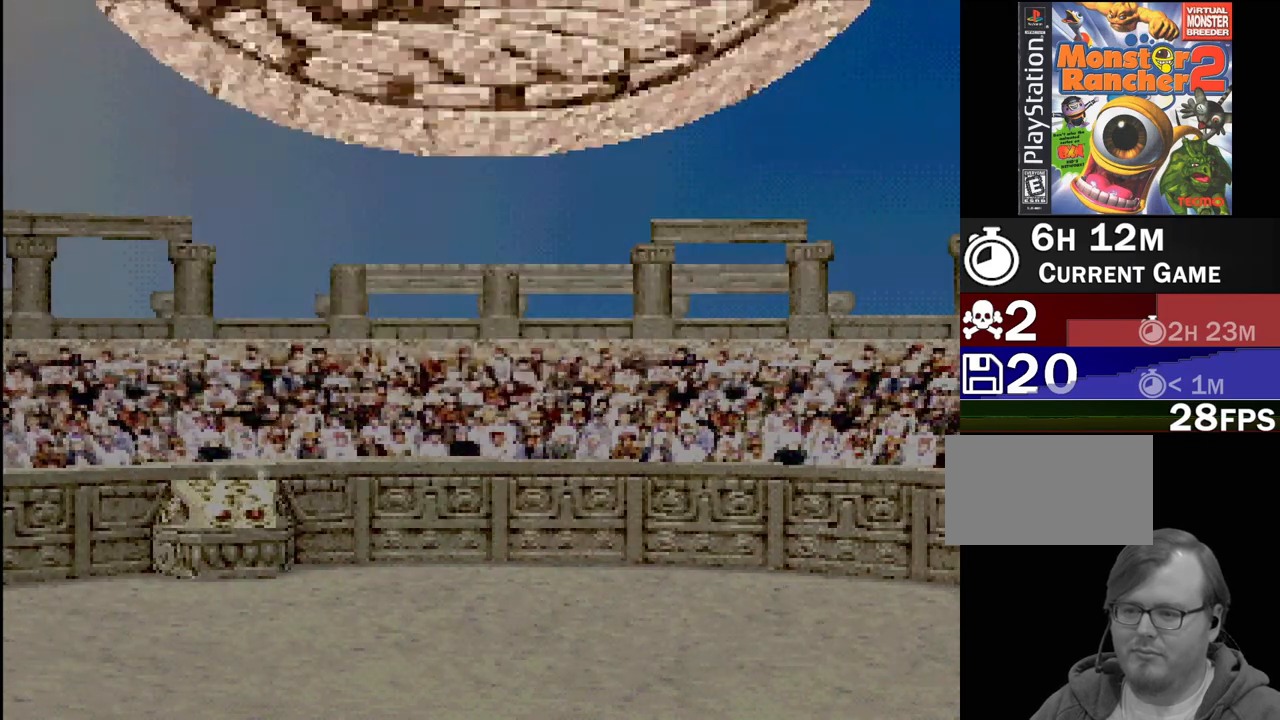
{"buttons": [], "events": [[300, "CROSS", "down"], [383, "CROSS", "up"]]}
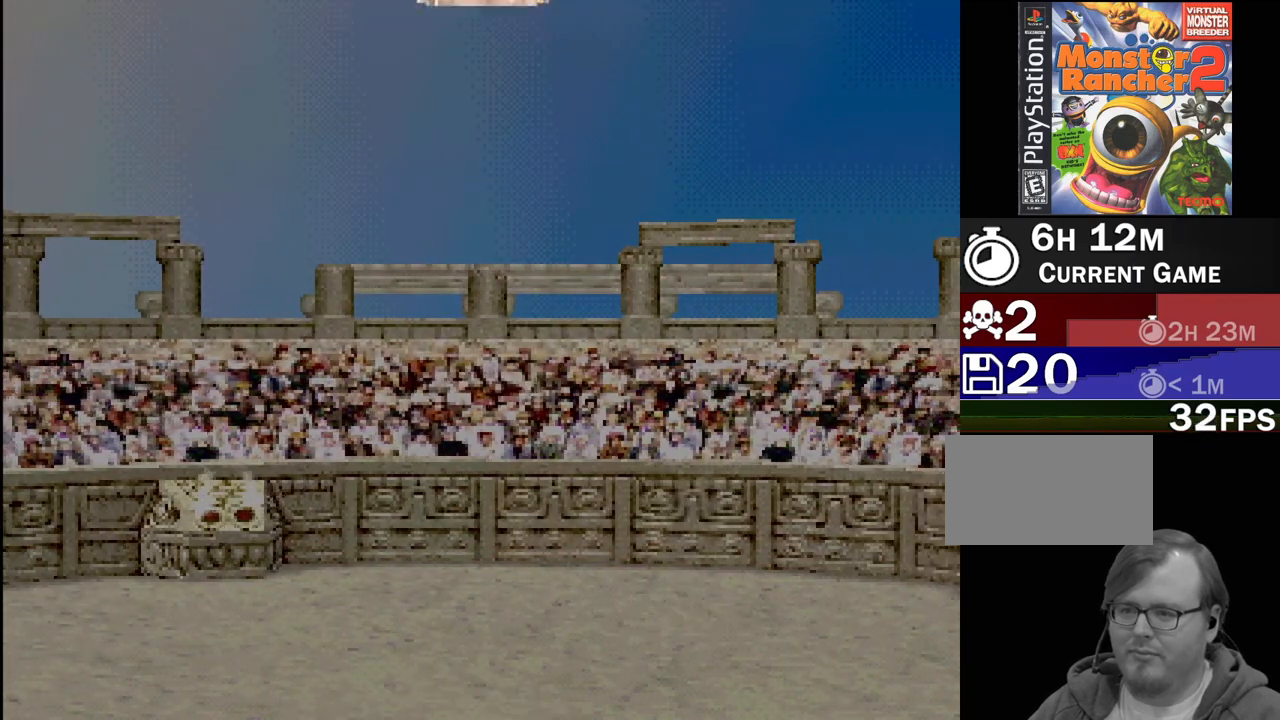
{"buttons": [], "events": []}
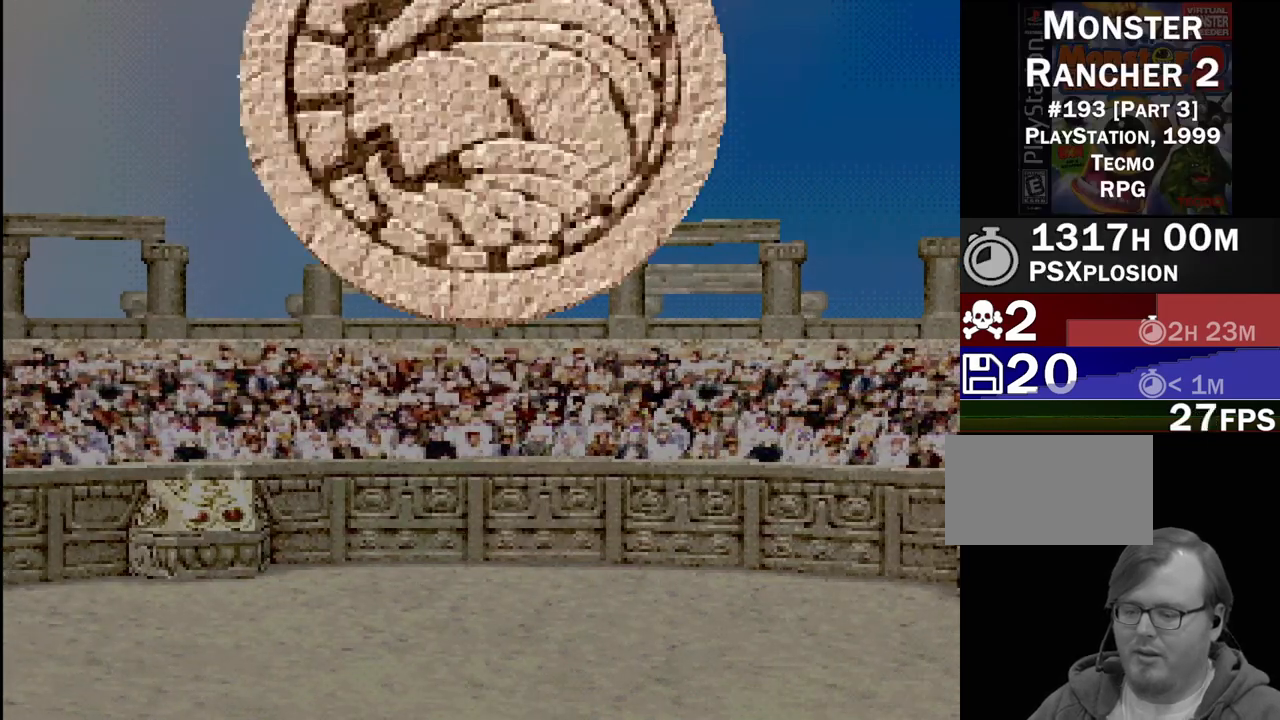
{"buttons": [], "events": []}
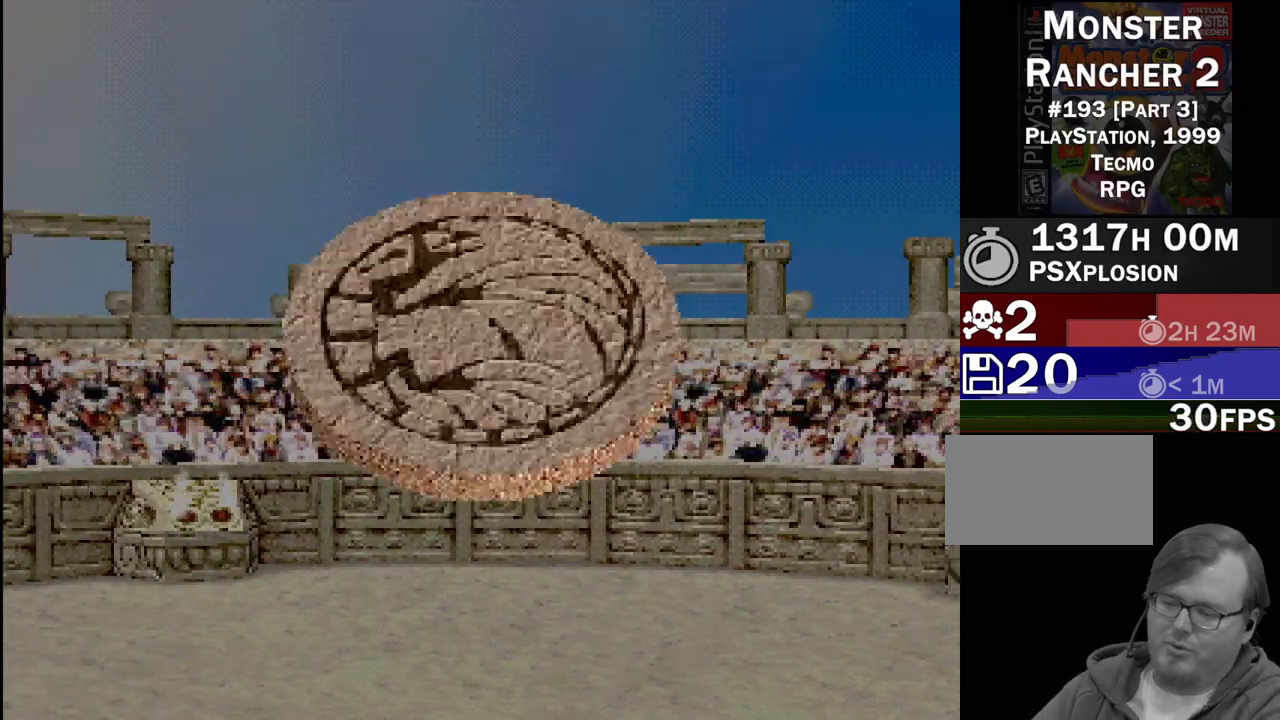
{"buttons": [], "events": []}
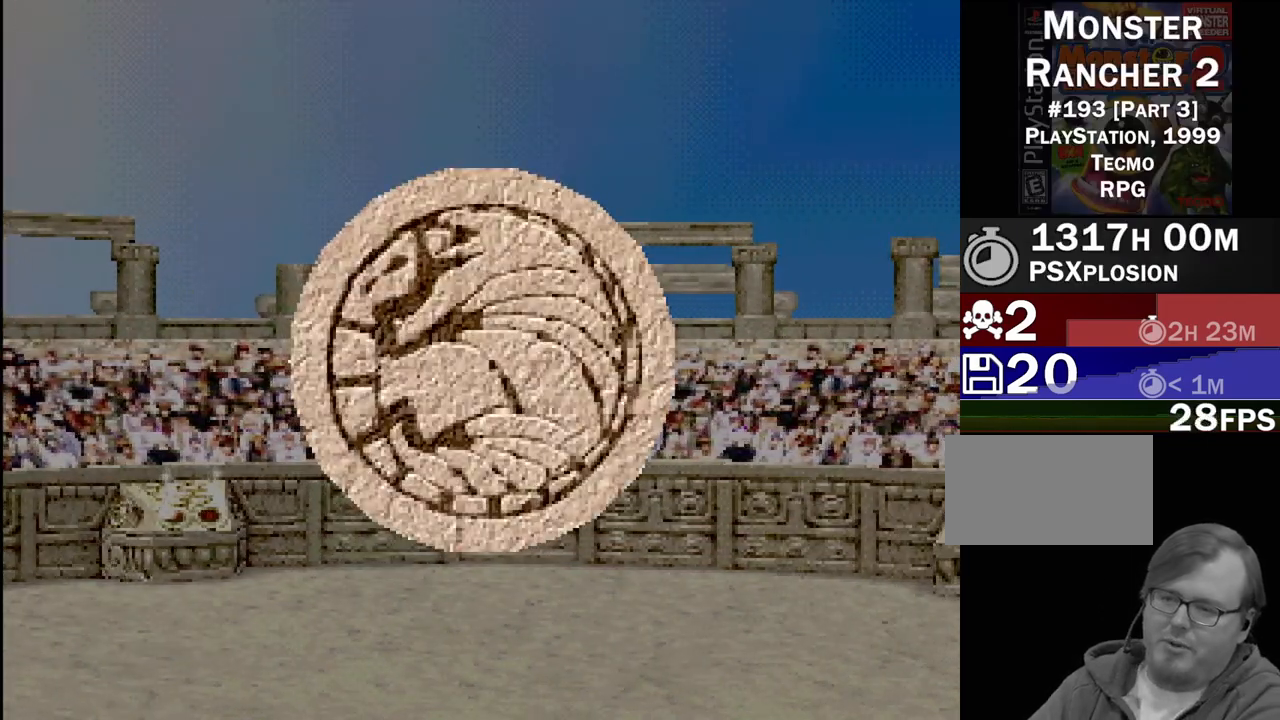
{"buttons": [], "events": []}
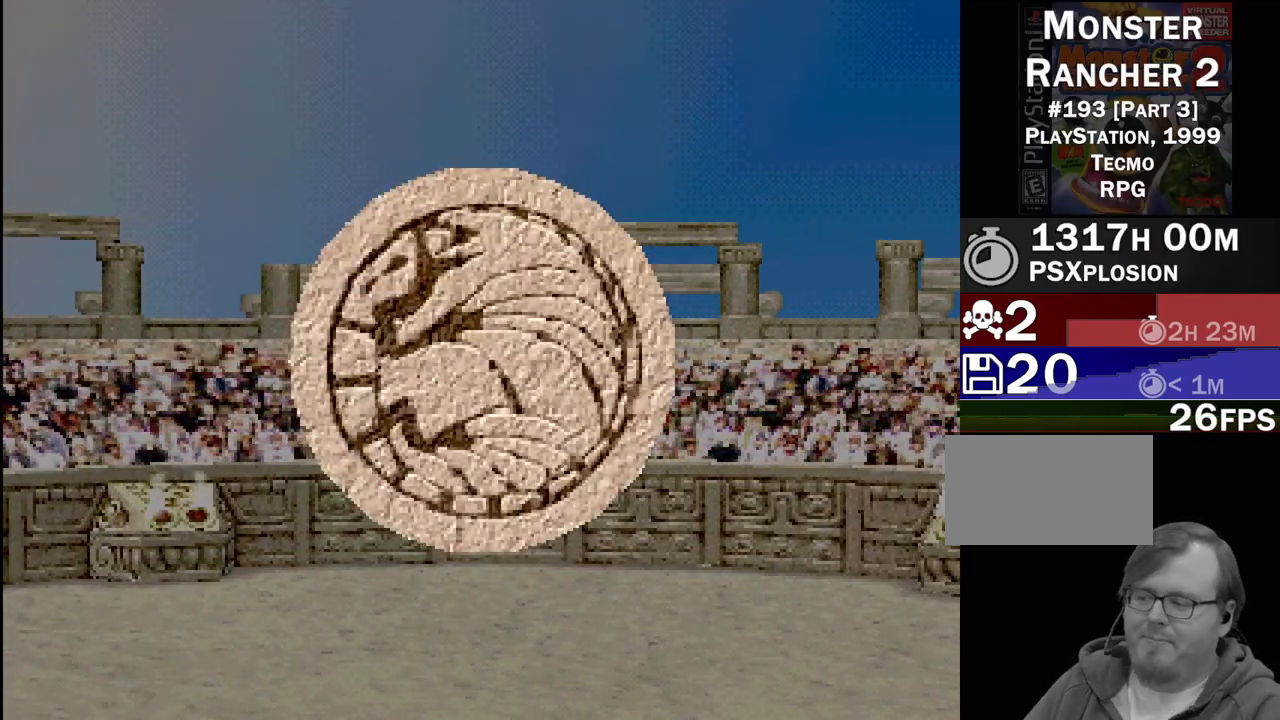
{"buttons": [], "events": []}
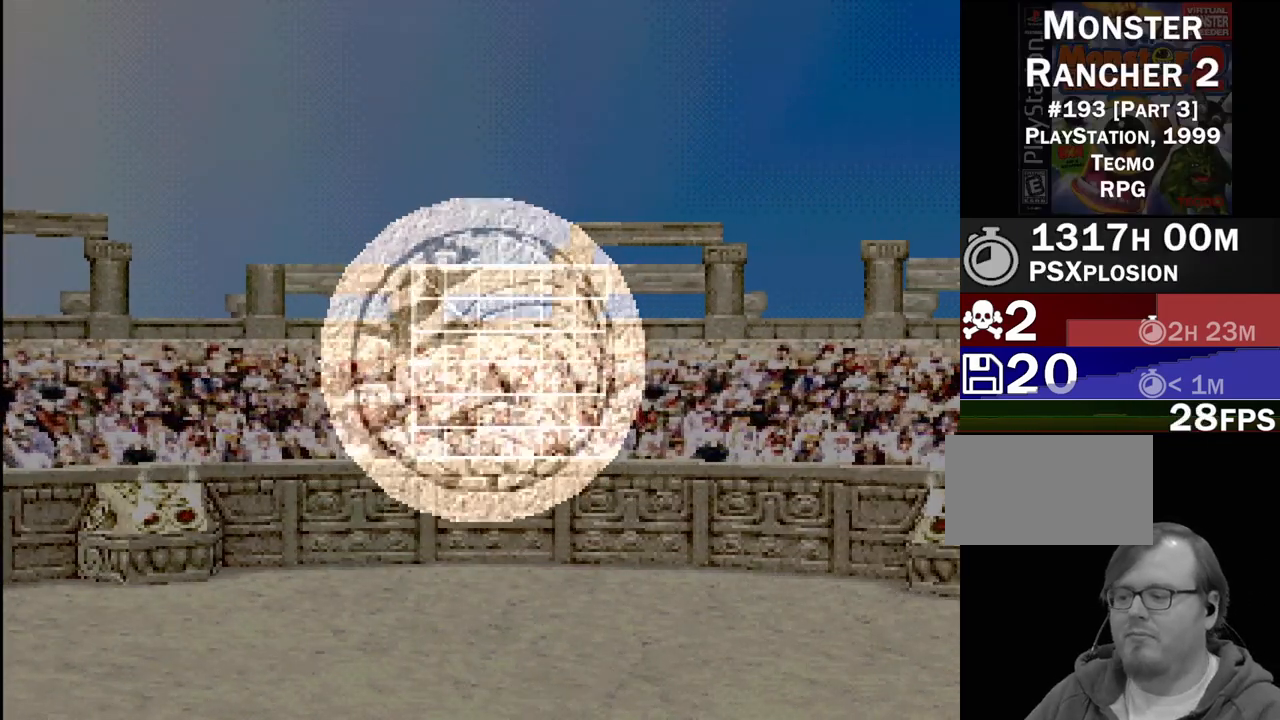
{"buttons": [], "events": [[183, "CROSS", "down"], [300, "CROSS", "up"]]}